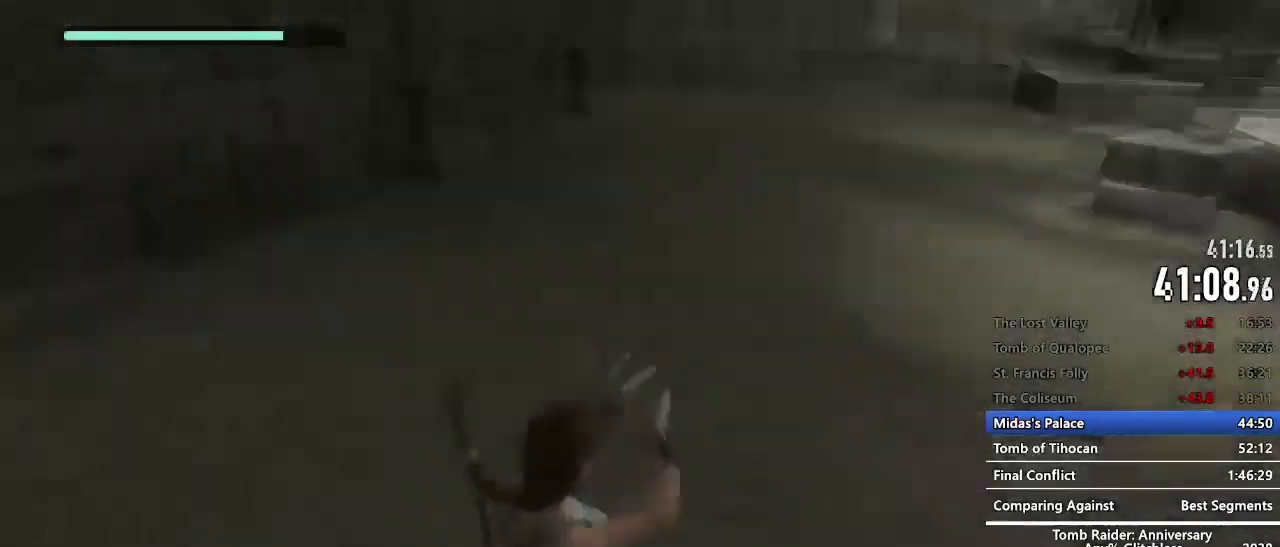
Gameplay with keyboard and mouse; each line is a JSON object with the keys and mouse buttons held at the frame after it. "events" lists presses ("down") and releases ("up") of "1", "2", "3", "4", "5", "a", "alt", "c", "caps_lock", "ctrl", "d", "e", "f", "g", "q", "r", "s", "shift", "space", "t", "tab", "v", "w", "x", "z", "mouse_left", "mouse_wheel" and "mouse_right" between this image and that frame as [ms after this image, input, new state], when the widget could be followed in between. "mouse_left", "mouse_wheel", "mouse_right" = the "left", "wheel", "right" buttons of the "mouse" list. No other keys are recorded. "wheel" means that the mouse wheel is clicked or scrolled. Not read: mouse_move.
{"keys": ["z"], "mouse": [], "events": [[84, "e", "up"], [184, "e", "down"], [234, "e", "up"], [267, "mouse_right", "up"]]}
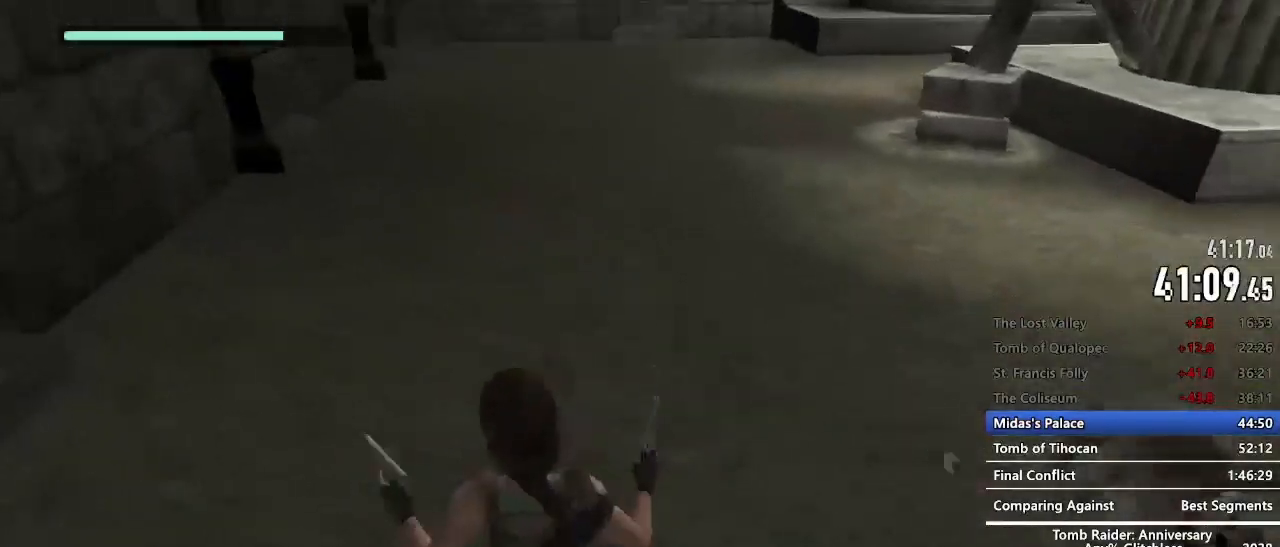
{"keys": ["c", "space", "z"], "mouse": [], "events": [[367, "space", "down"], [484, "c", "down"]]}
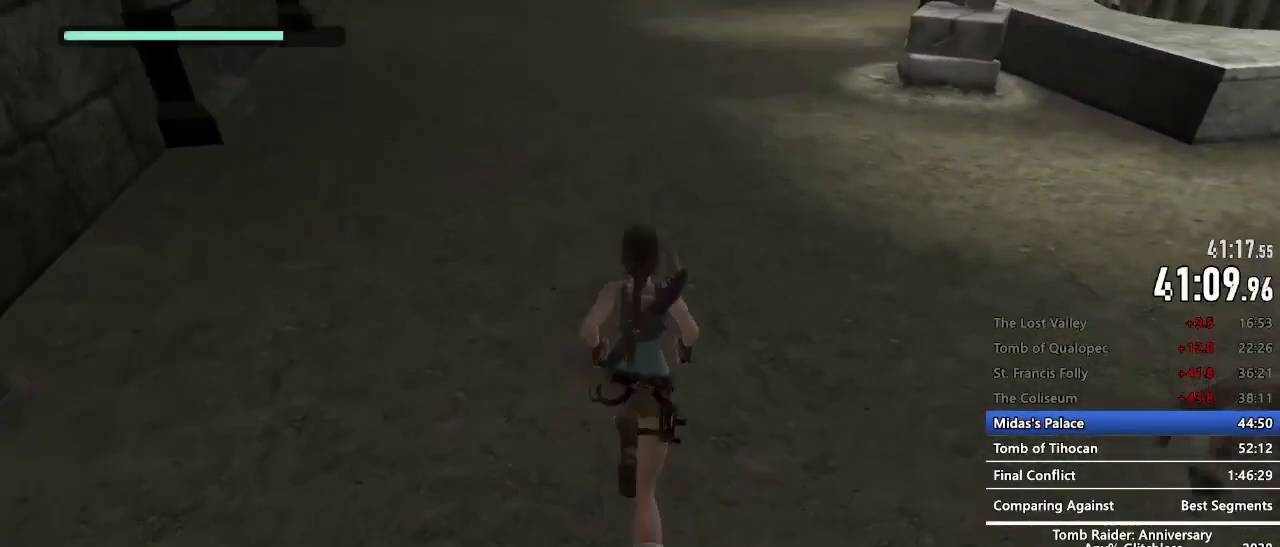
{"keys": ["q"], "mouse": [], "events": [[67, "c", "up"], [67, "space", "up"], [167, "z", "up"], [267, "q", "down"]]}
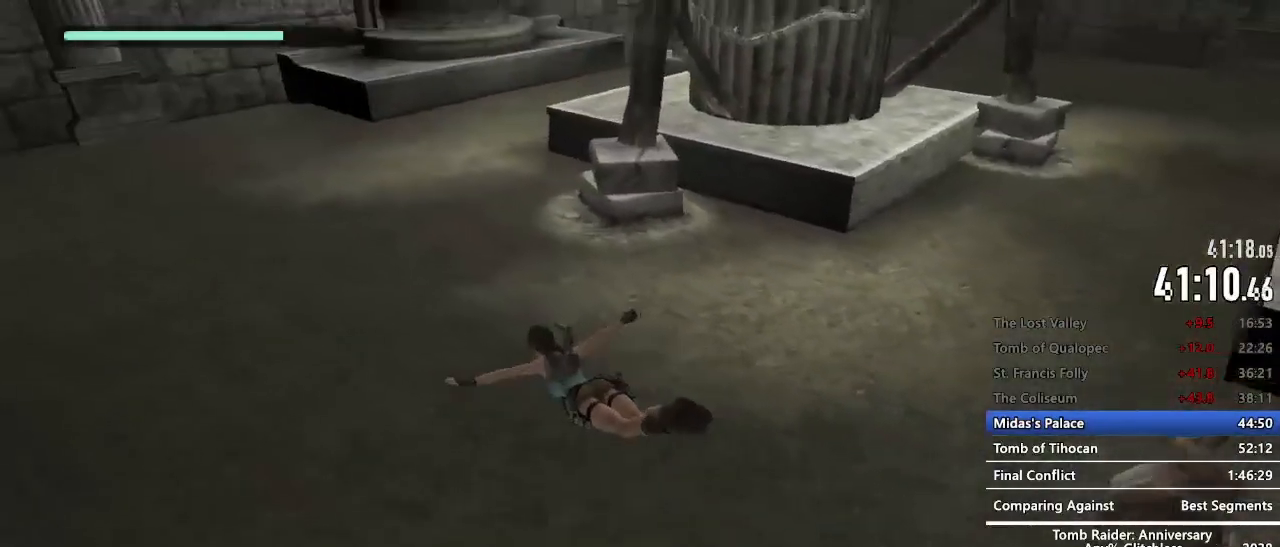
{"keys": ["q"], "mouse": [], "events": []}
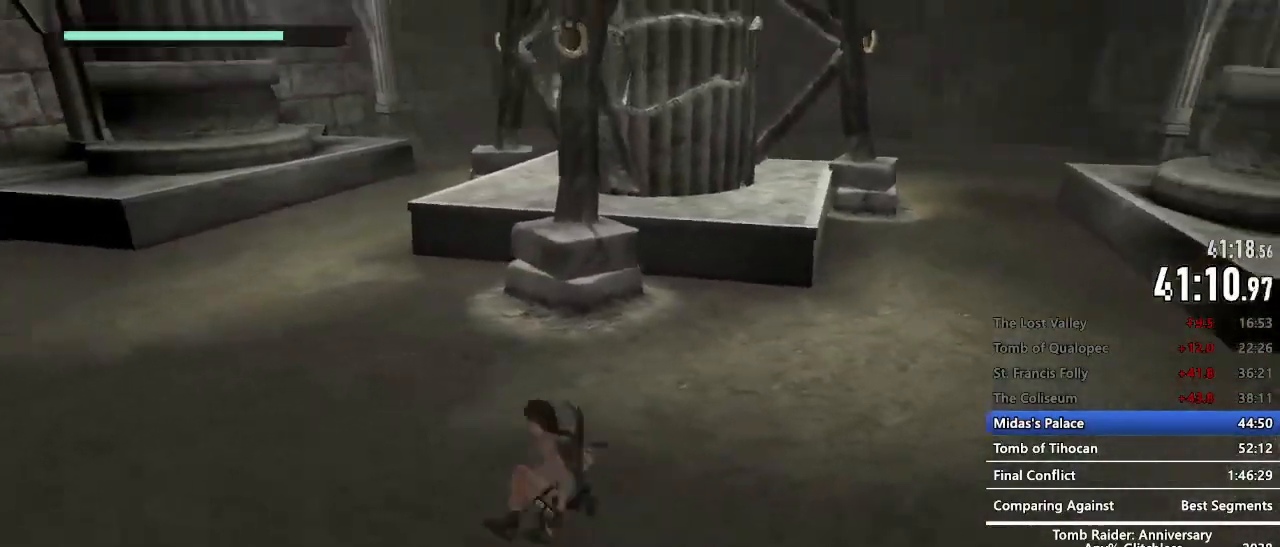
{"keys": [], "mouse": [], "events": [[284, "q", "up"], [384, "a", "down"], [434, "a", "up"]]}
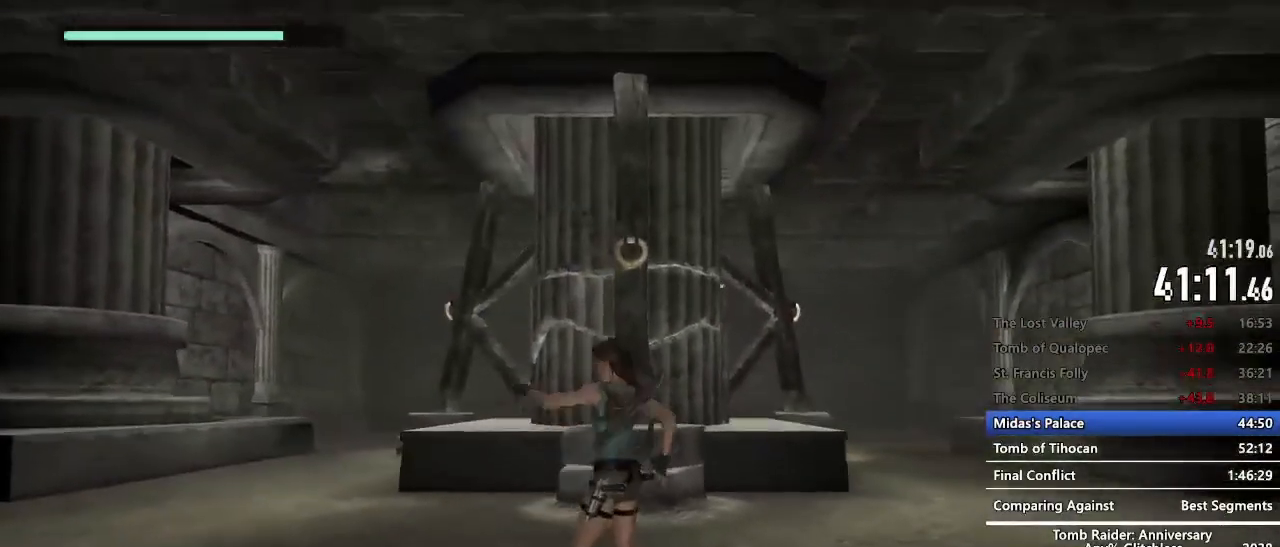
{"keys": [], "mouse": [], "events": [[300, "e", "down"], [350, "e", "up"], [450, "e", "down"], [484, "e", "up"]]}
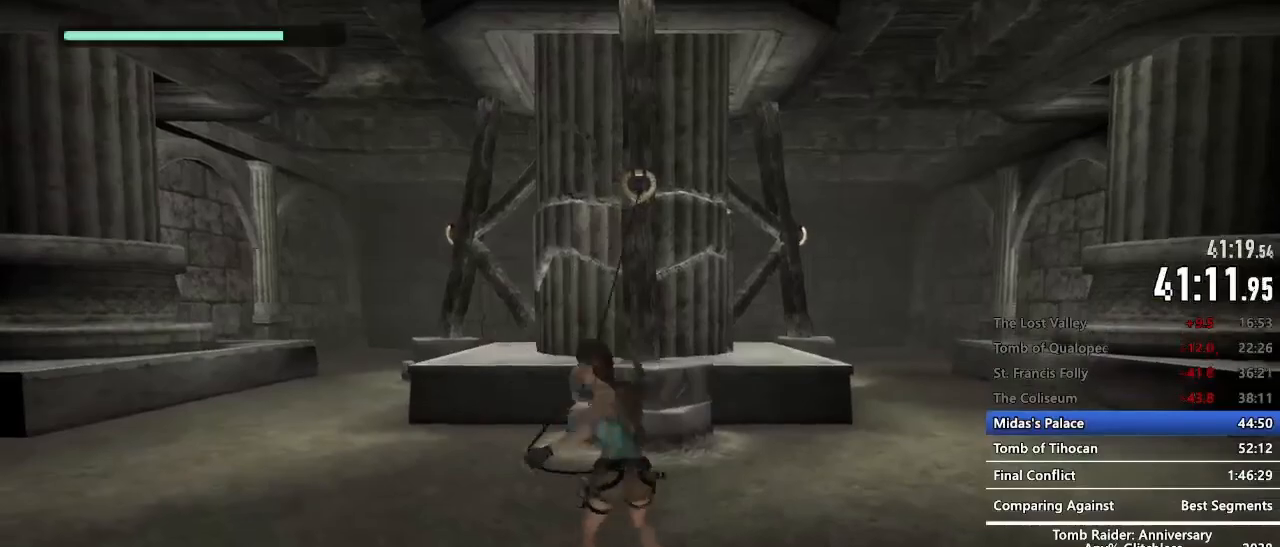
{"keys": ["z"], "mouse": [], "events": [[134, "e", "down"], [184, "e", "up"], [317, "z", "down"]]}
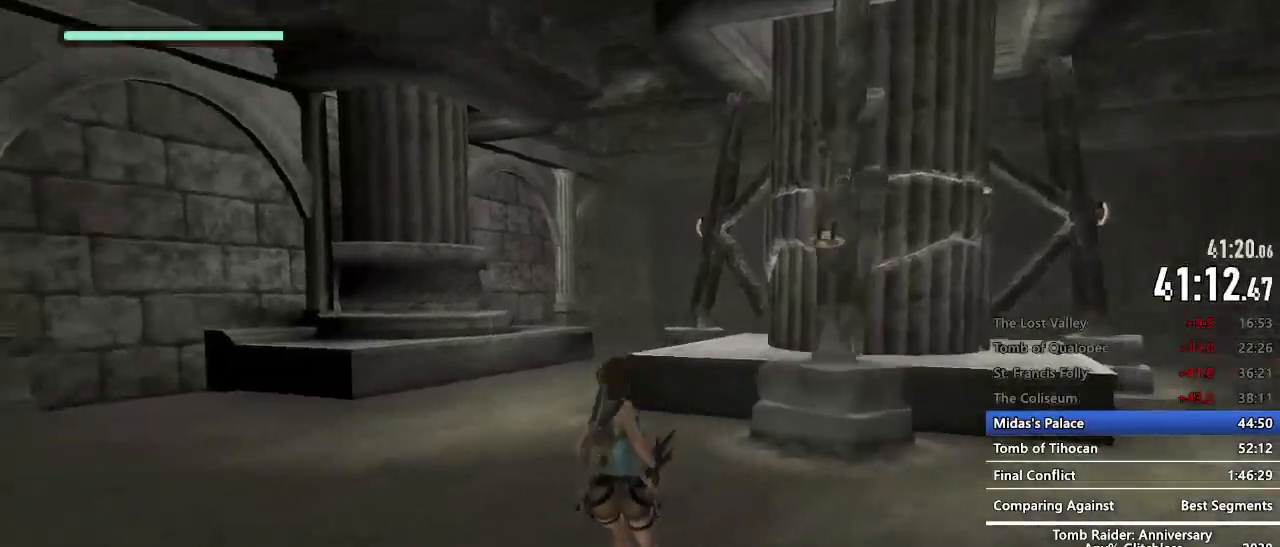
{"keys": ["z"], "mouse": [], "events": [[250, "space", "down"], [334, "c", "down"], [434, "c", "up"], [434, "space", "up"]]}
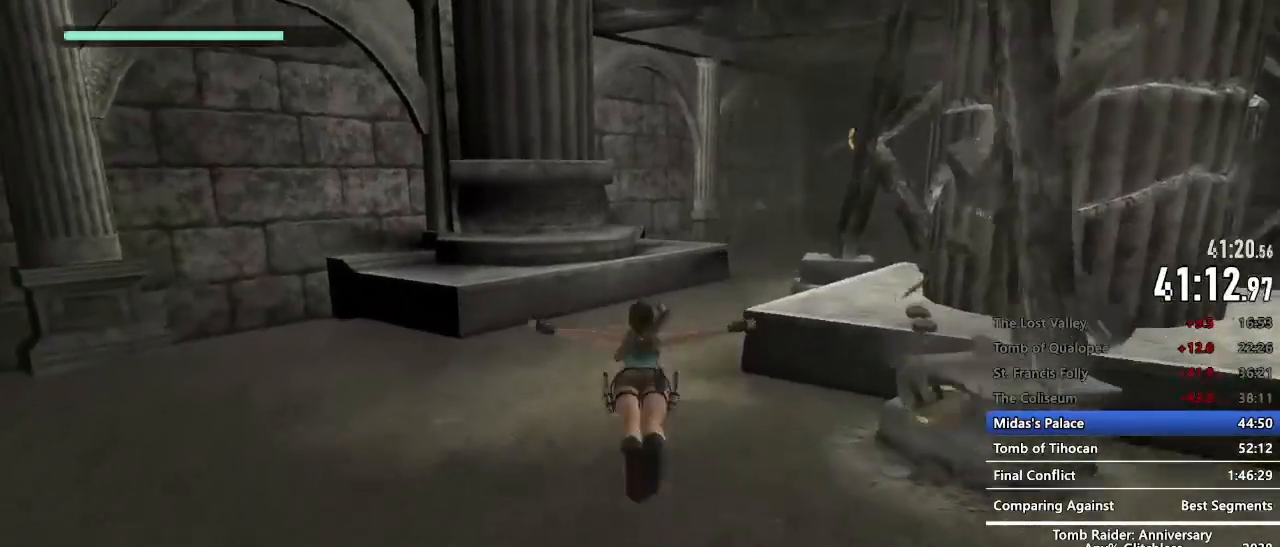
{"keys": ["z"], "mouse": [], "events": []}
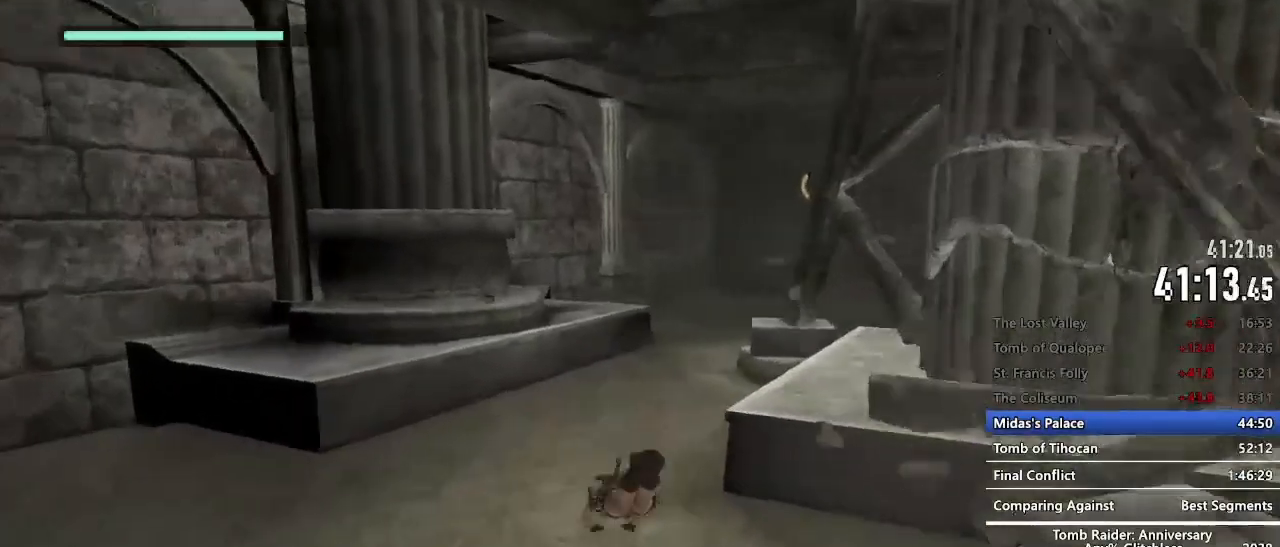
{"keys": ["z"], "mouse": [], "events": []}
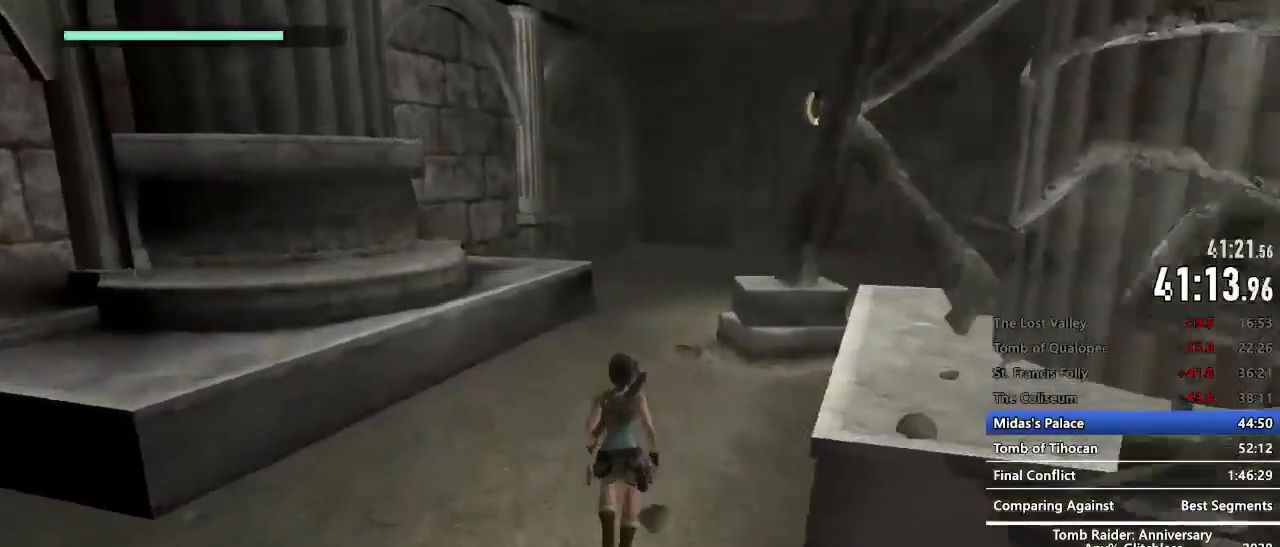
{"keys": [], "mouse": [], "events": [[50, "space", "down"], [150, "c", "down"], [234, "c", "up"], [234, "space", "up"], [334, "z", "up"]]}
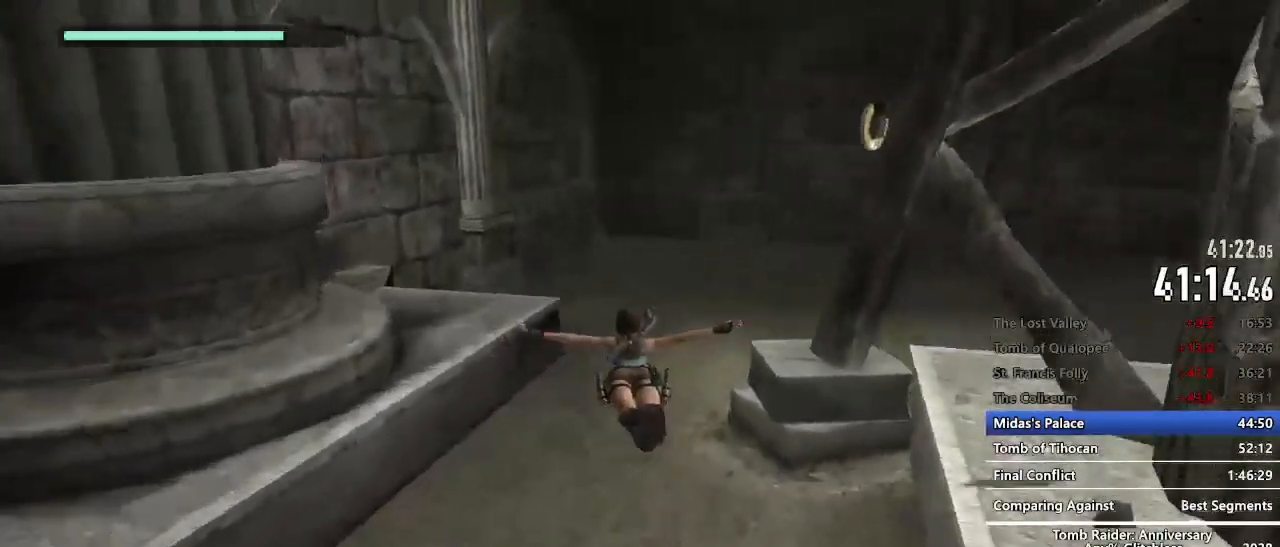
{"keys": [], "mouse": []}
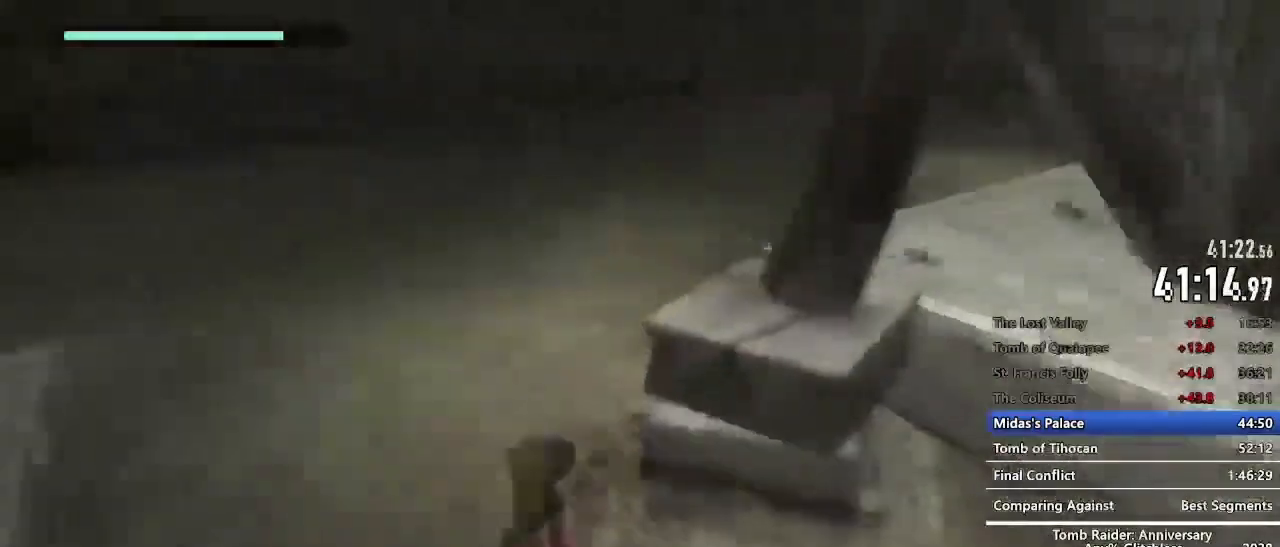
{"keys": [], "mouse": [], "events": []}
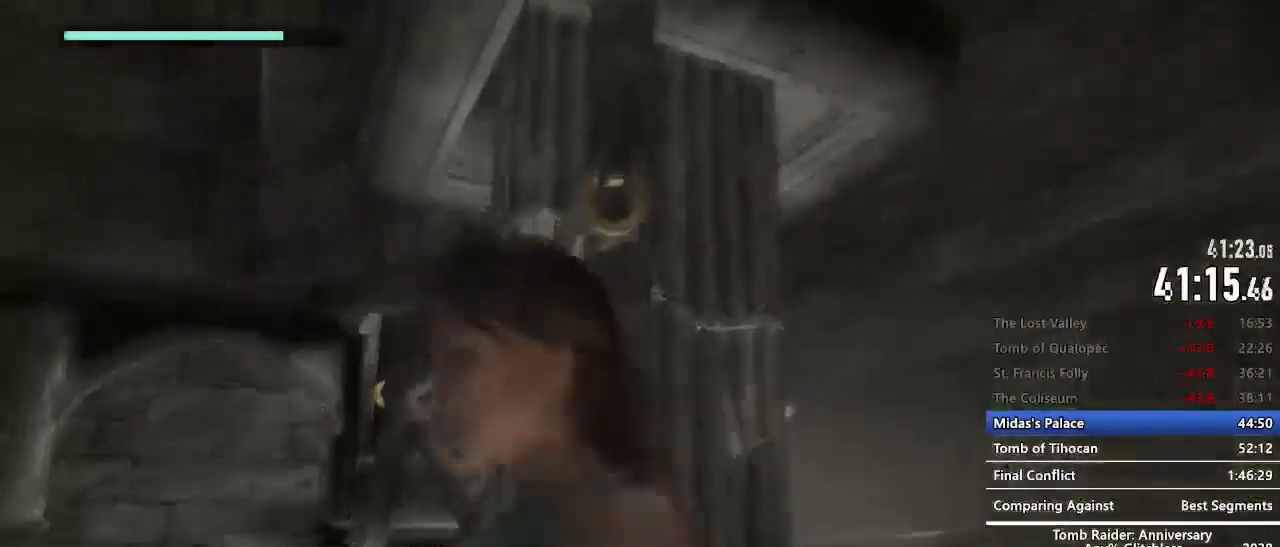
{"keys": [], "mouse": [], "events": [[17, "a", "down"], [50, "a", "up"], [434, "e", "down"], [484, "e", "up"]]}
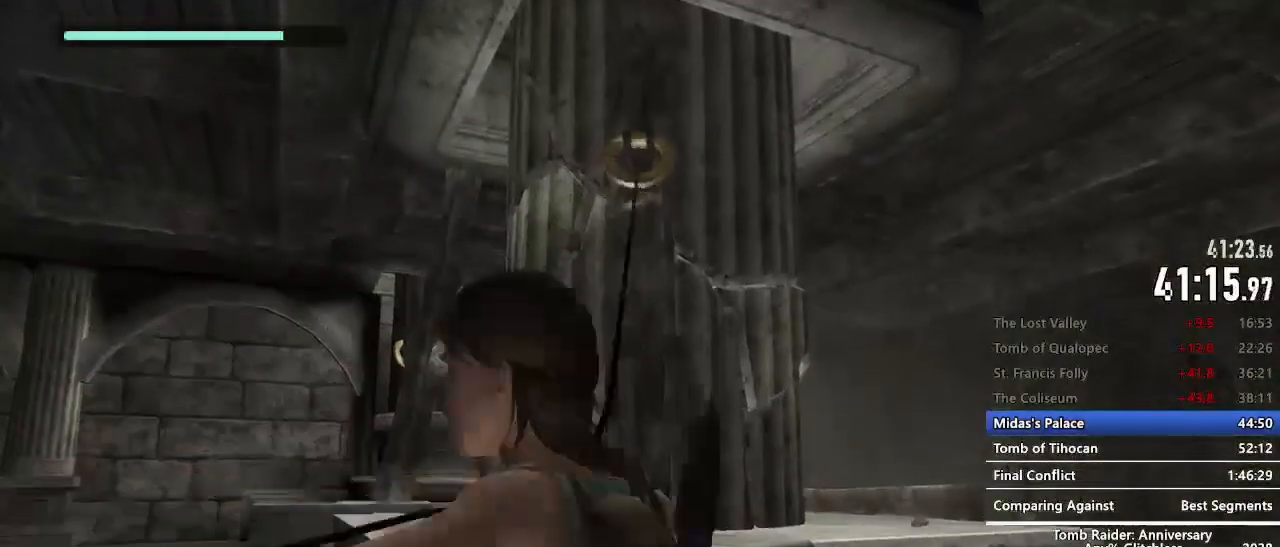
{"keys": ["z"], "mouse": []}
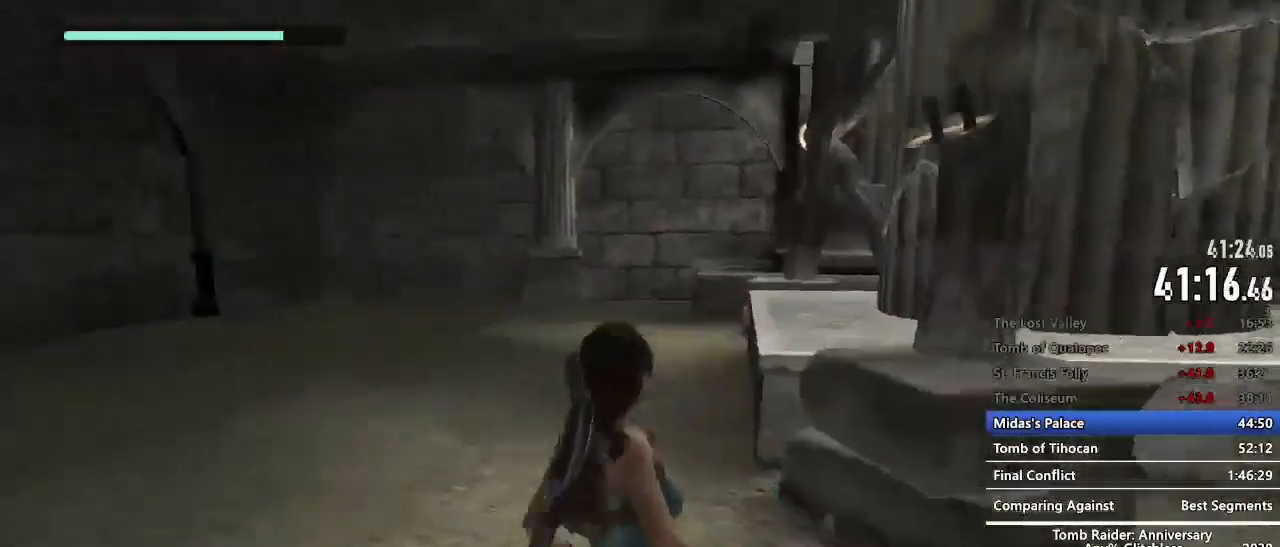
{"keys": ["z"], "mouse": [], "events": [[184, "space", "down"], [267, "c", "down"], [367, "c", "up"], [367, "space", "up"]]}
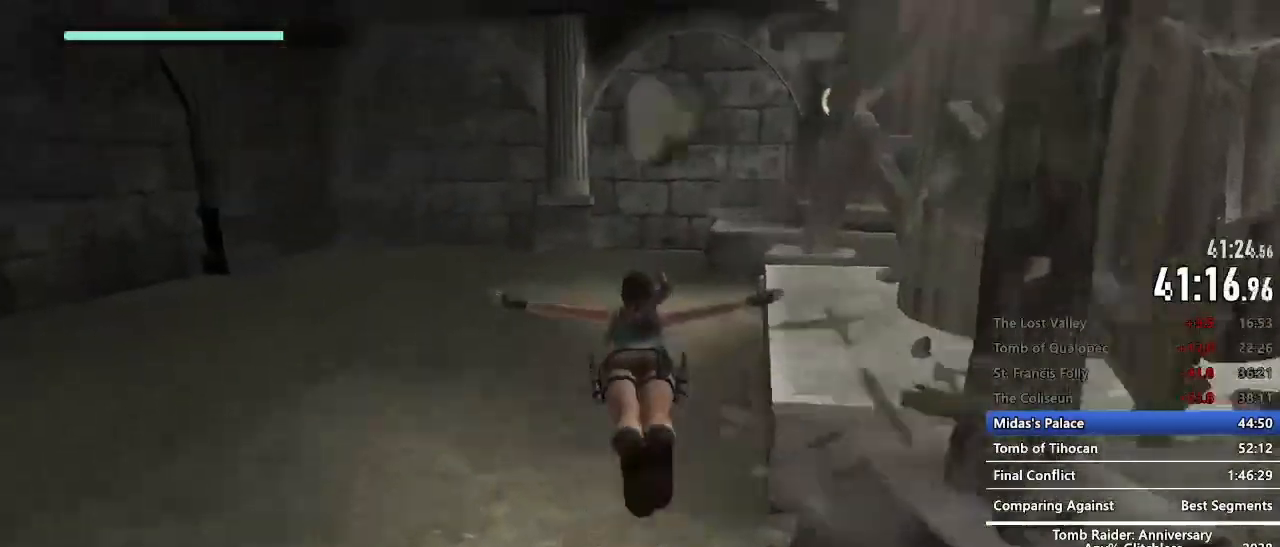
{"keys": ["z"], "mouse": [], "events": []}
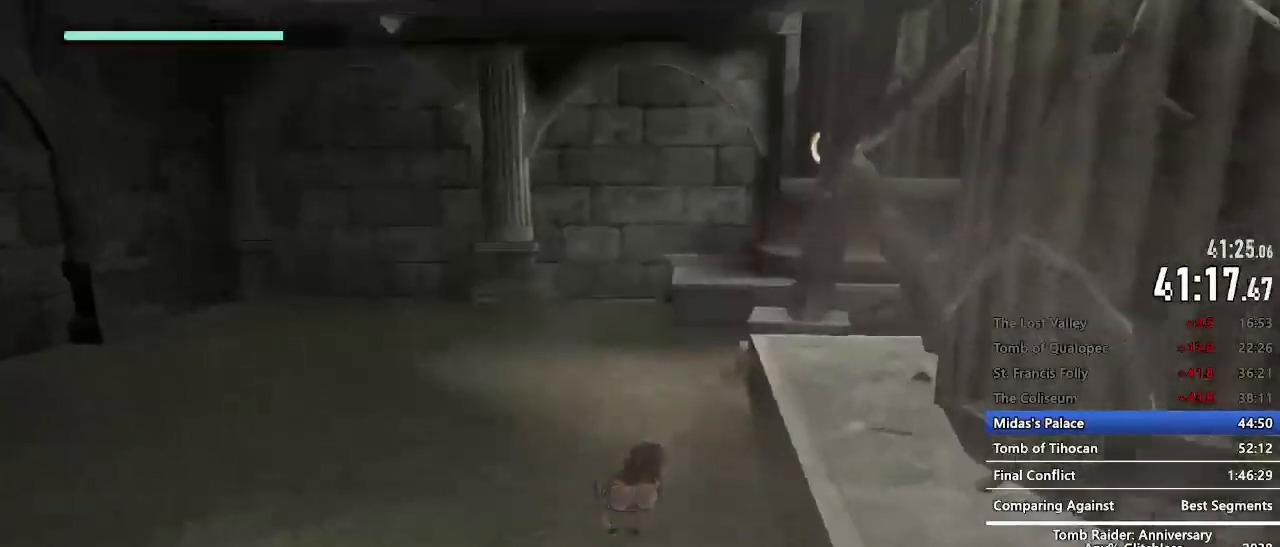
{"keys": ["z"], "mouse": [], "events": []}
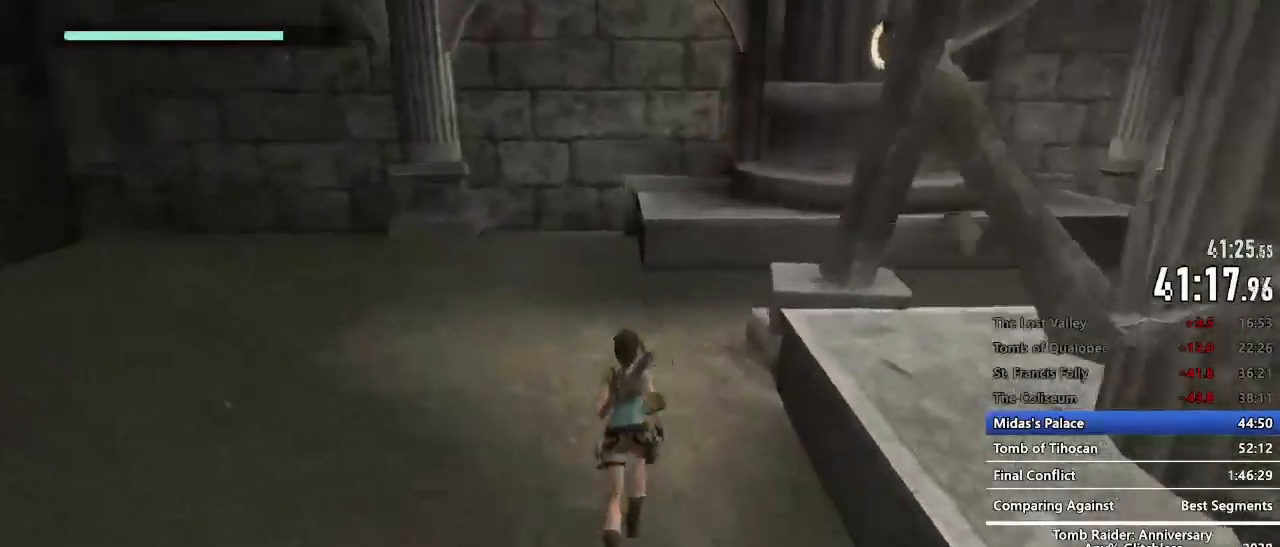
{"keys": ["z"], "mouse": [], "events": [[84, "space", "down"], [500, "space", "up"]]}
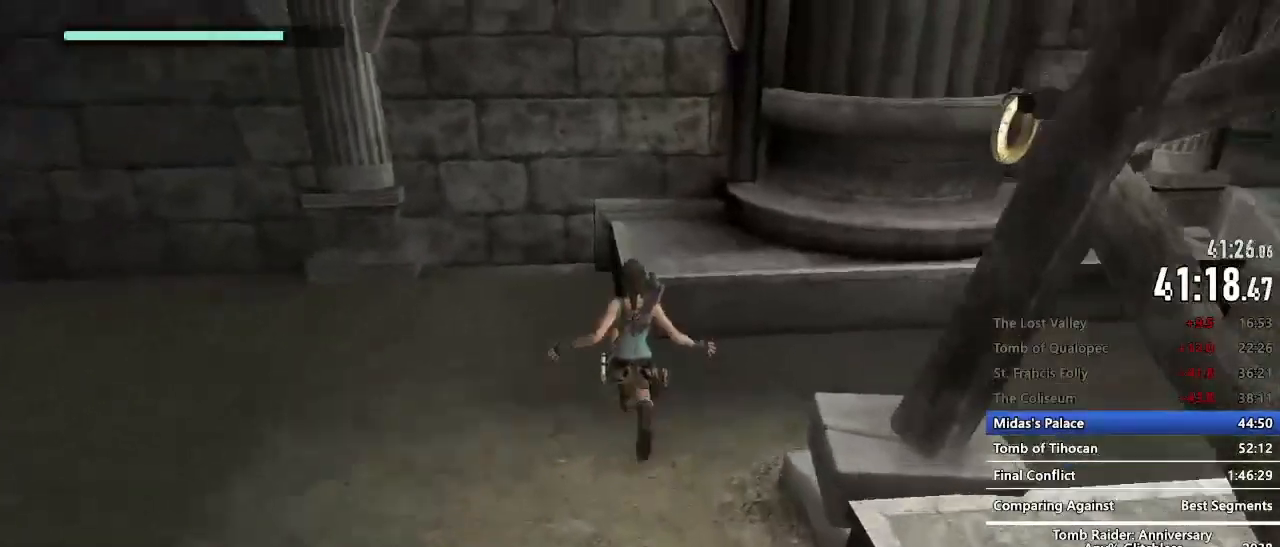
{"keys": [], "mouse": [], "events": [[484, "z", "up"]]}
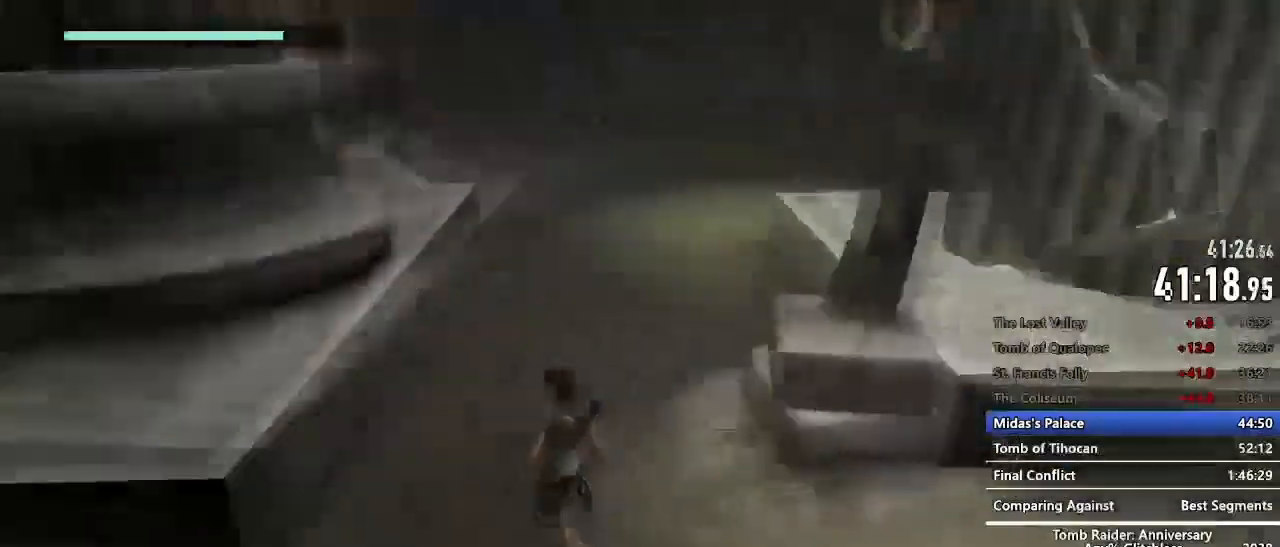
{"keys": [], "mouse": [], "events": [[167, "a", "down"], [217, "a", "up"], [450, "e", "down"], [484, "e", "up"]]}
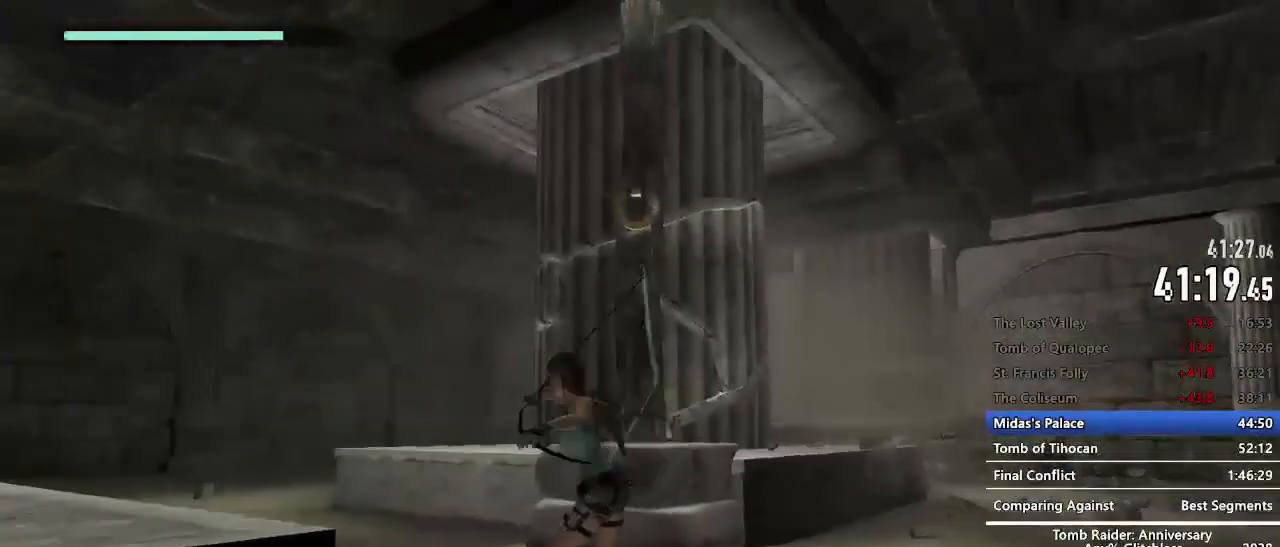
{"keys": ["z"], "mouse": [], "events": [[84, "e", "down"], [134, "e", "up"], [234, "e", "down"], [267, "e", "up"], [367, "e", "down"], [417, "e", "up"], [500, "z", "down"]]}
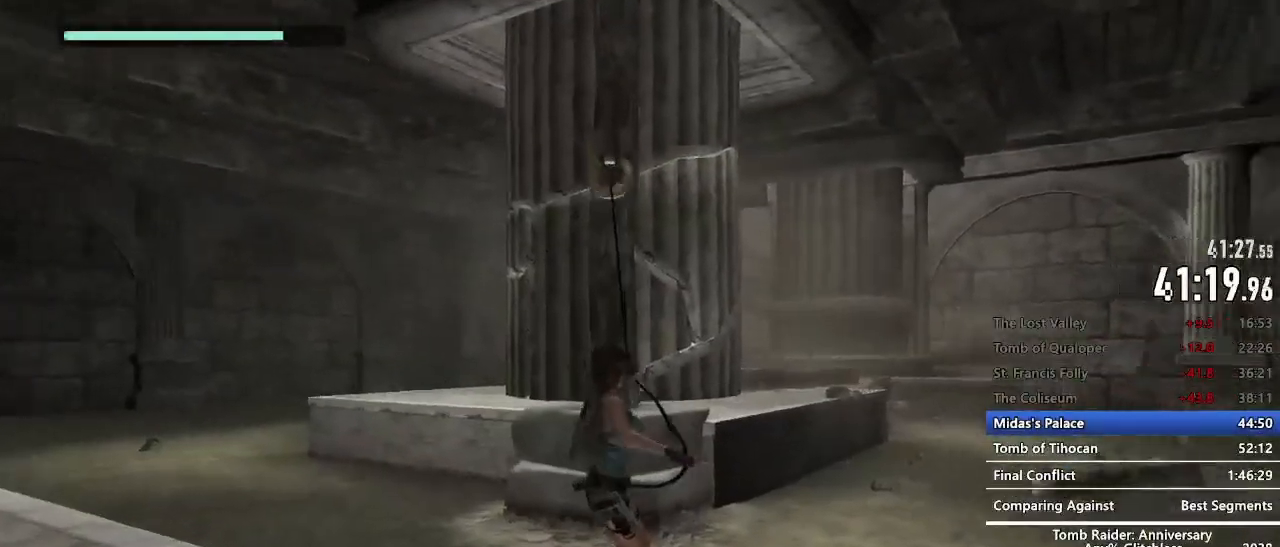
{"keys": ["z"], "mouse": [], "events": [[284, "space", "down"], [334, "space", "up"], [434, "space", "down"], [484, "space", "up"]]}
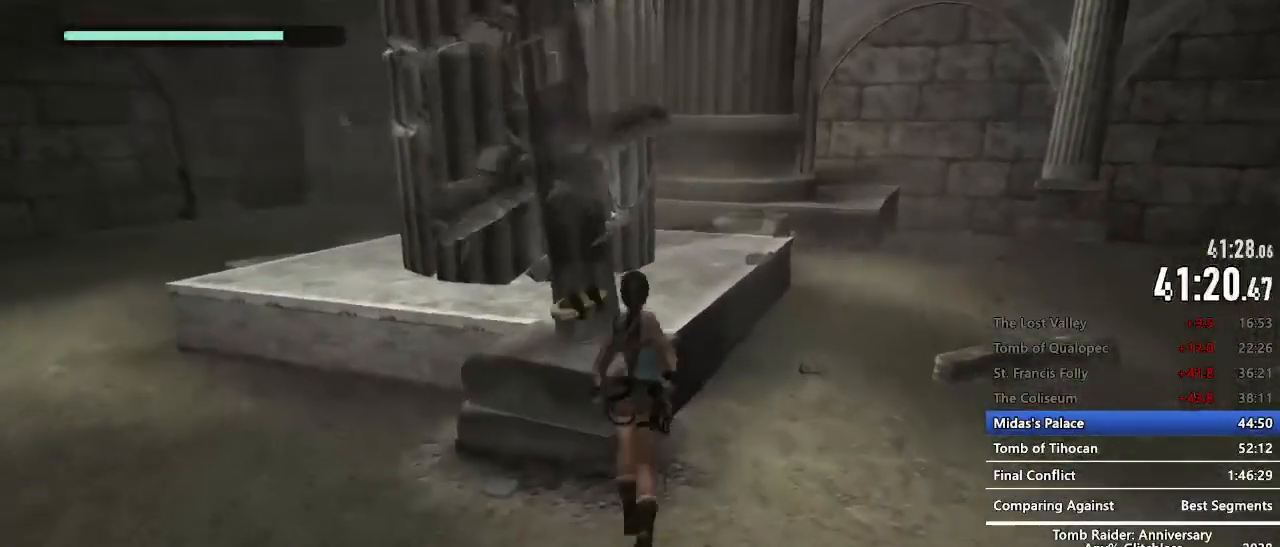
{"keys": ["z"], "mouse": [], "events": [[67, "space", "down"], [117, "space", "up"], [217, "space", "down"], [250, "space", "up"], [300, "space", "down"], [350, "space", "up"]]}
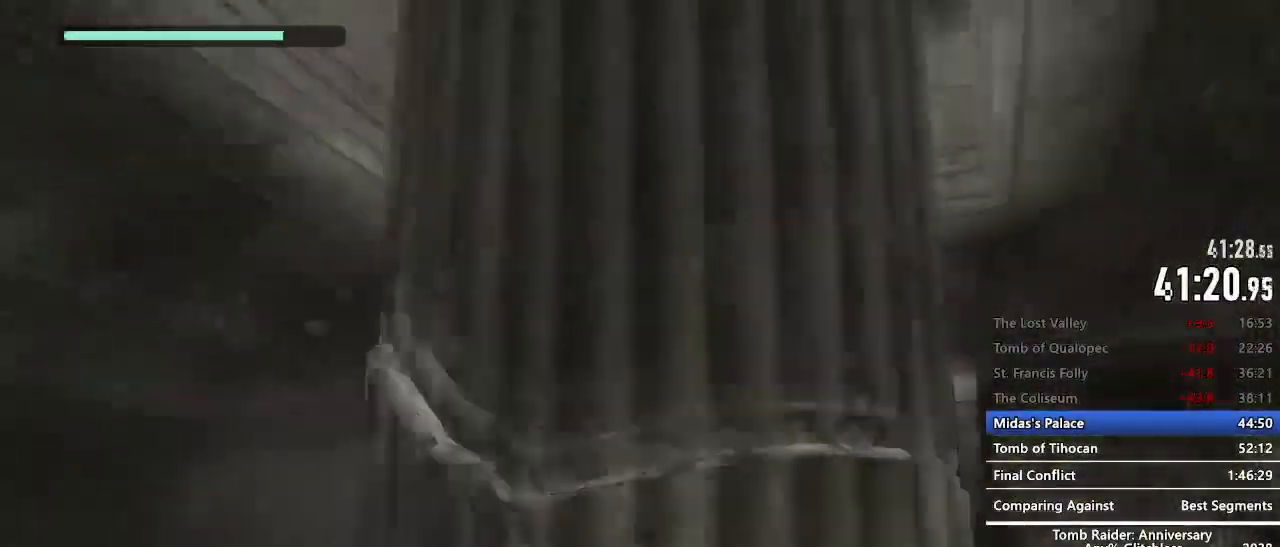
{"keys": [], "mouse": [], "events": [[184, "z", "up"]]}